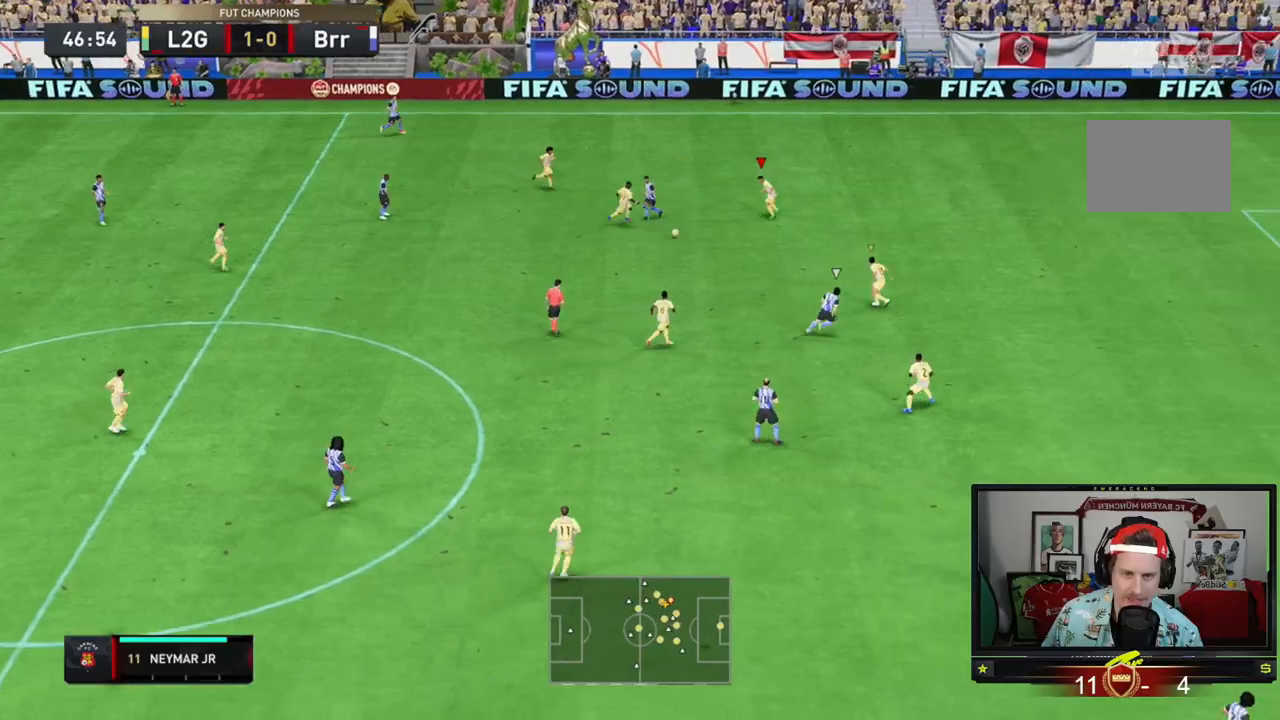
Gameplay with a controller (Xbox layout); each line is a JSON object with the inputs held at the frame after it. "events" lists button and stick changes between this image and that frame as [ms after this image, input, new state], when the widget could be followed in between. Not read: L3 R3 right_stick.
{"buttons": ["R2"], "left_stick": "down-left", "events": [[17, "L2", "down"], [284, "left_stick", "down"], [384, "L2", "up"], [417, "left_stick", "down-left"]]}
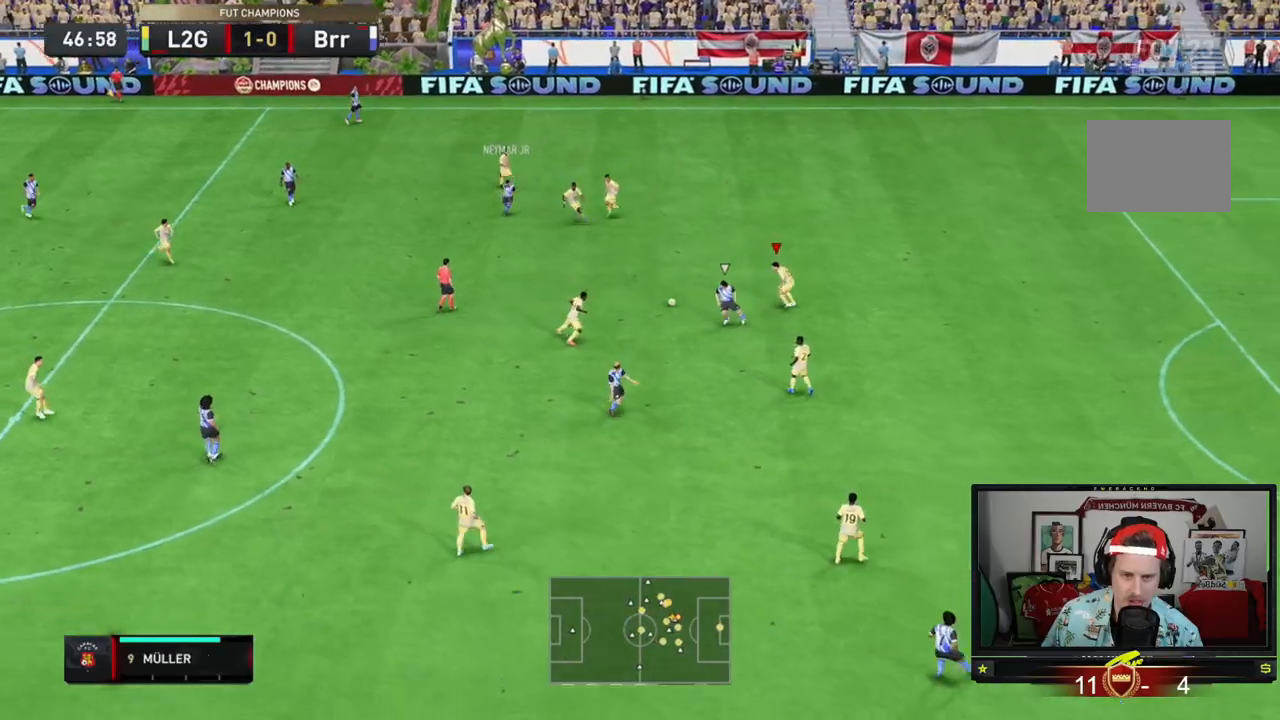
{"buttons": ["L2", "R2"], "left_stick": "left", "events": [[150, "L2", "down"], [217, "left_stick", "left"]]}
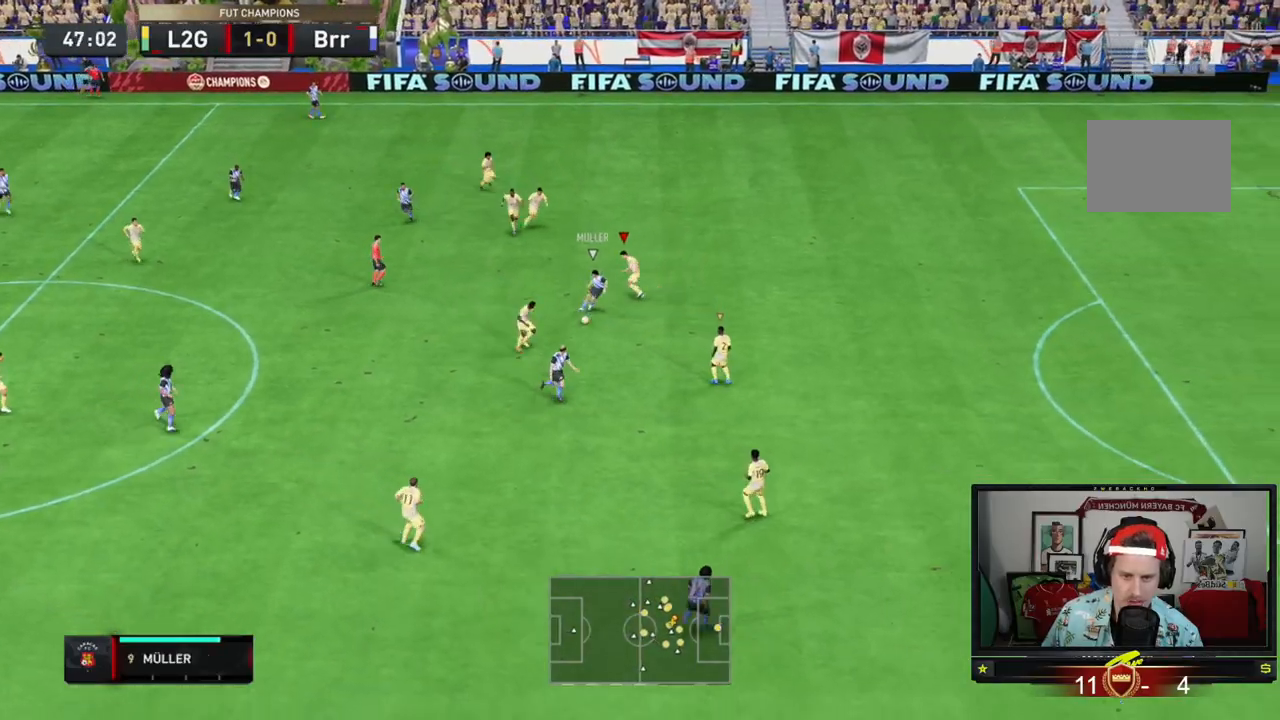
{"buttons": ["L2", "R2"], "left_stick": "down-right", "events": [[17, "left_stick", "down-left"], [217, "left_stick", "down"], [317, "left_stick", "down-right"]]}
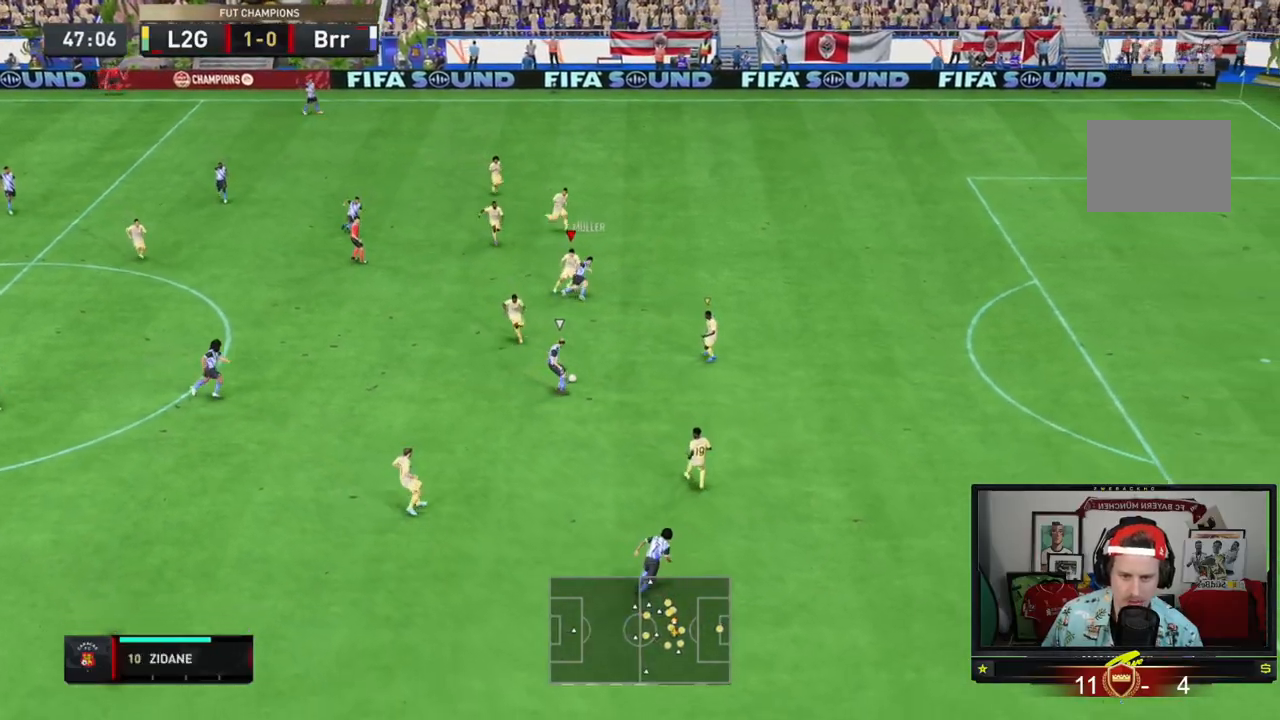
{"buttons": ["L2", "R2"], "left_stick": "right", "events": [[16, "L2", "up"], [116, "left_stick", "up-right"], [250, "L2", "down"], [250, "R2", "up"], [350, "R2", "down"], [484, "left_stick", "right"]]}
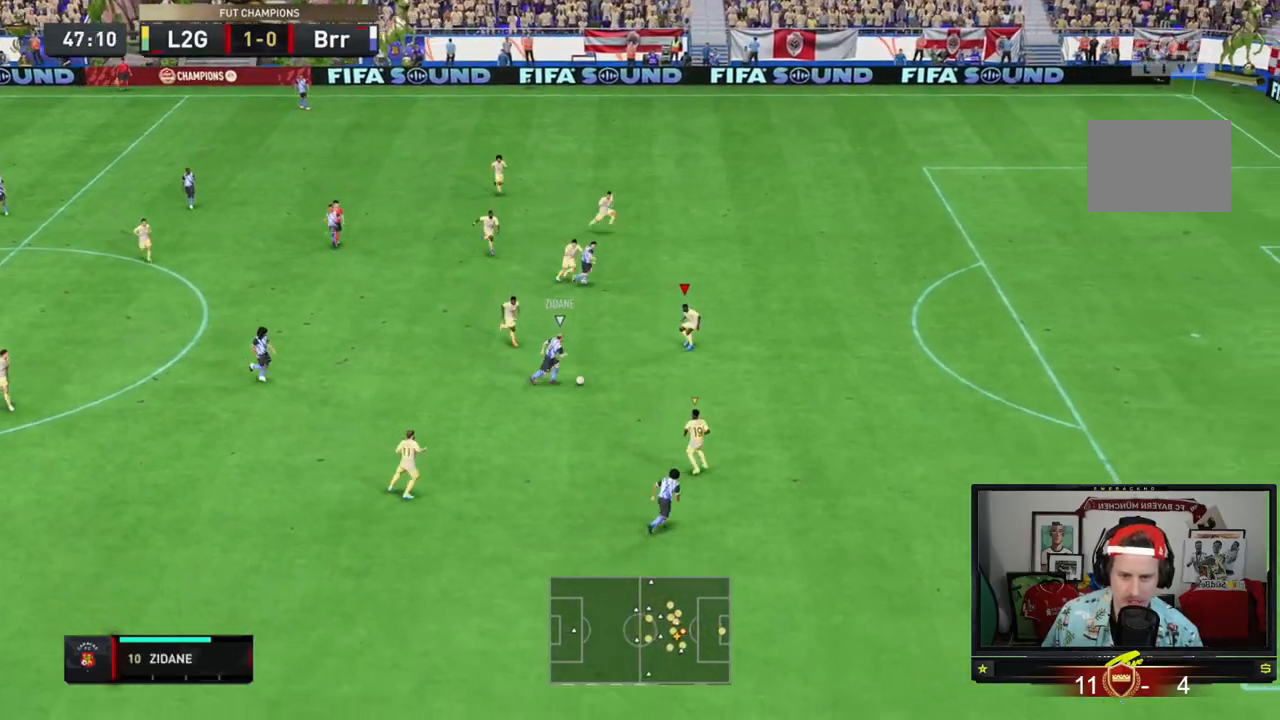
{"buttons": ["L2", "R2"], "left_stick": "up-right", "events": [[250, "left_stick", "down-right"], [384, "left_stick", "right"], [484, "left_stick", "up-right"]]}
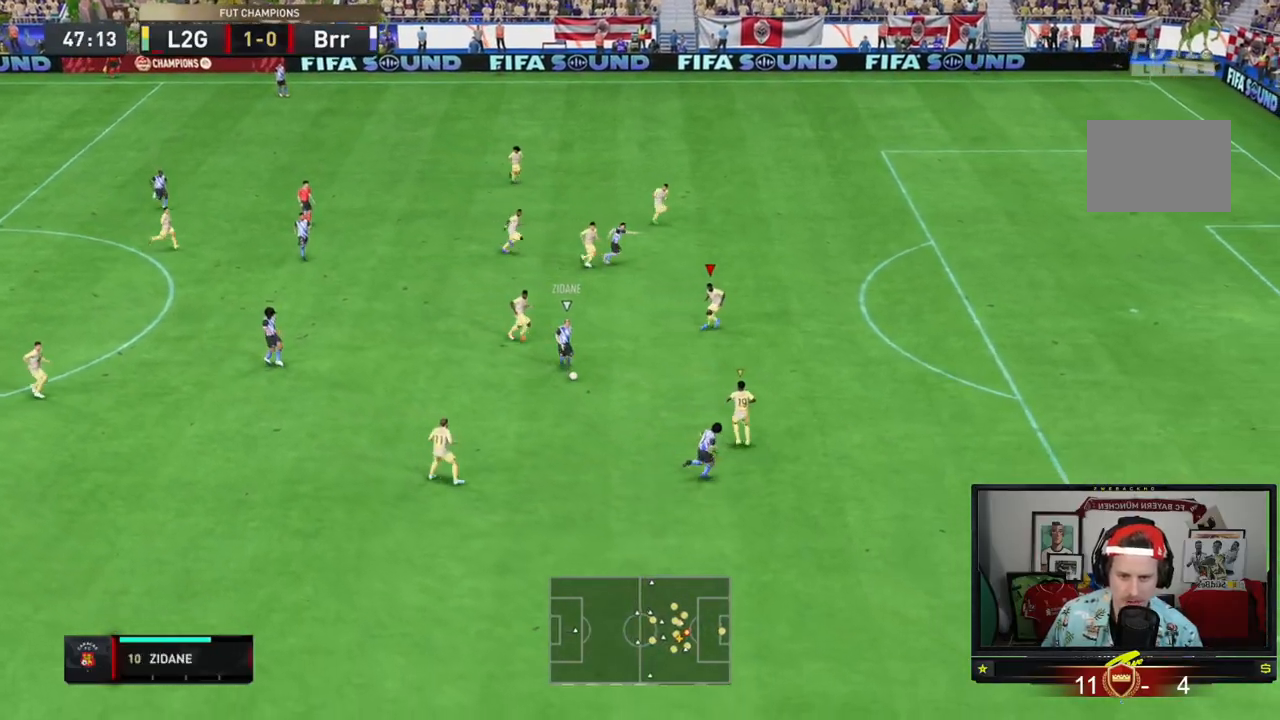
{"buttons": ["R2"], "left_stick": "down-right", "events": [[150, "left_stick", "right"], [283, "left_stick", "down-right"], [350, "R2", "up"], [417, "L2", "up"], [450, "R2", "down"]]}
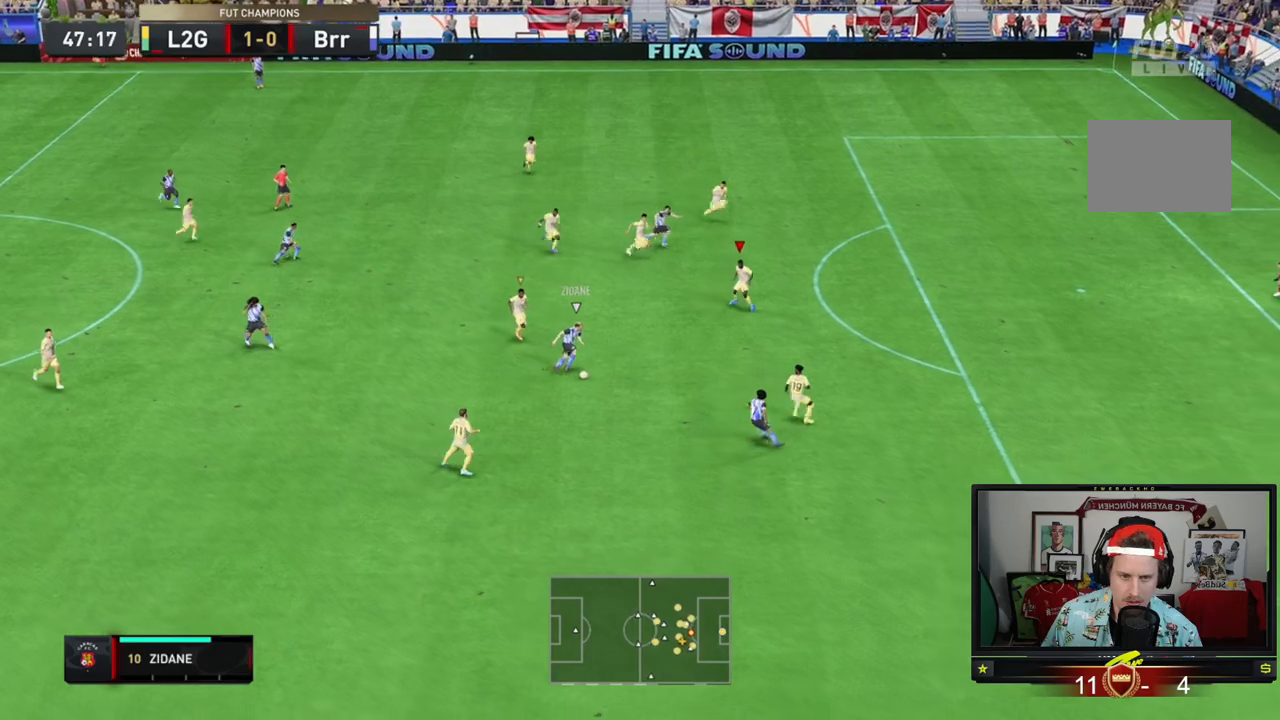
{"buttons": ["R2"], "left_stick": "down-right", "events": []}
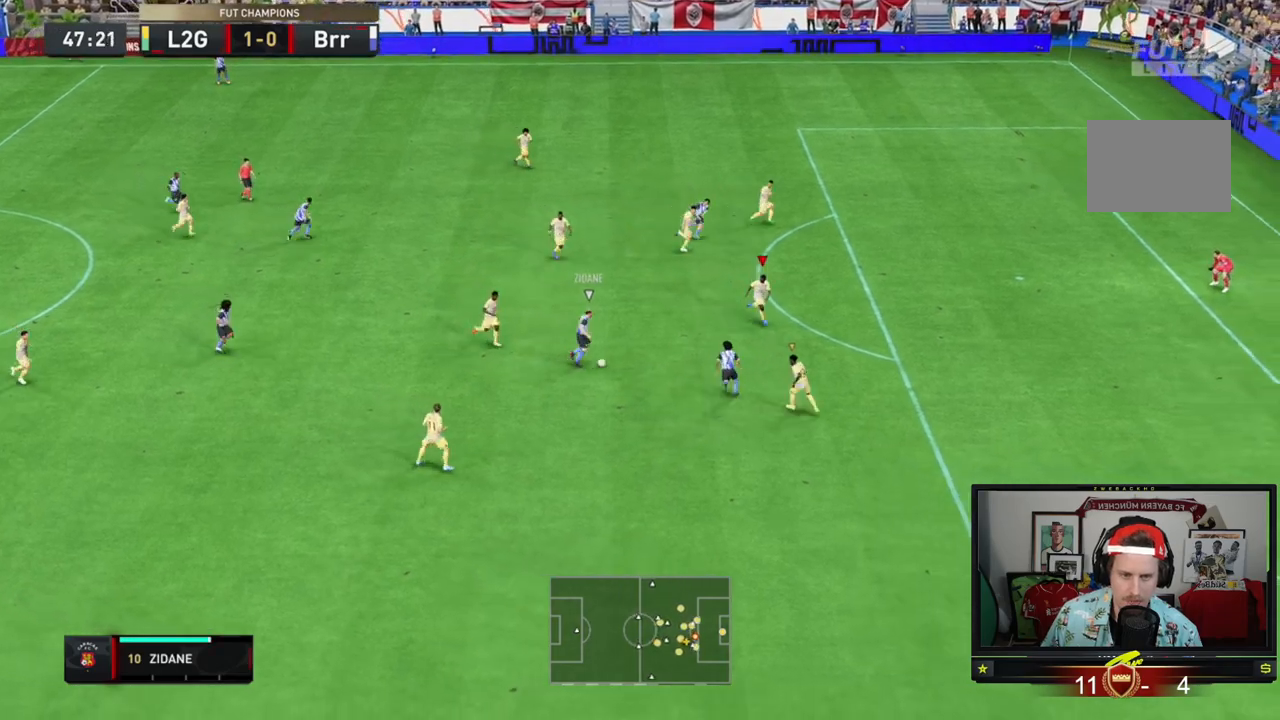
{"buttons": ["L2", "R2"], "left_stick": "up-right", "events": [[83, "L2", "down"], [83, "left_stick", "up-right"], [100, "R2", "up"], [283, "R2", "down"]]}
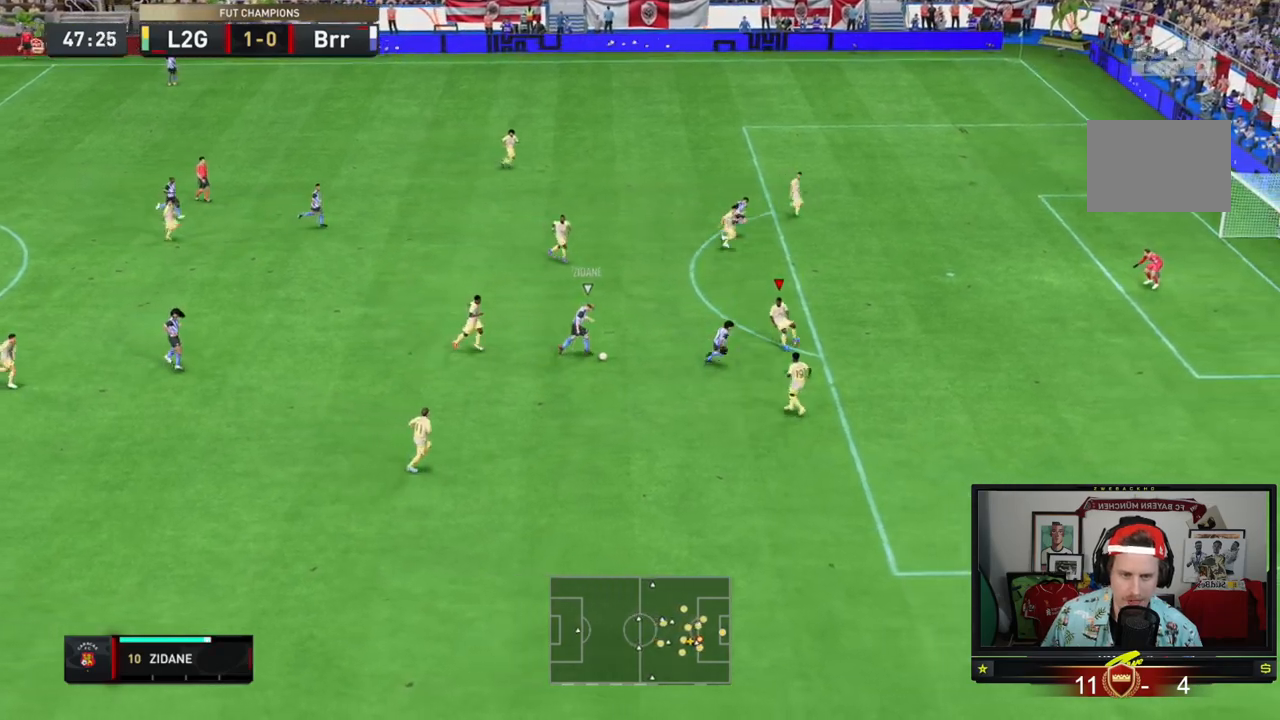
{"buttons": ["L2"], "left_stick": "up-left", "events": [[117, "left_stick", "right"], [217, "left_stick", "down-right"], [250, "R2", "up"], [434, "left_stick", "up-left"]]}
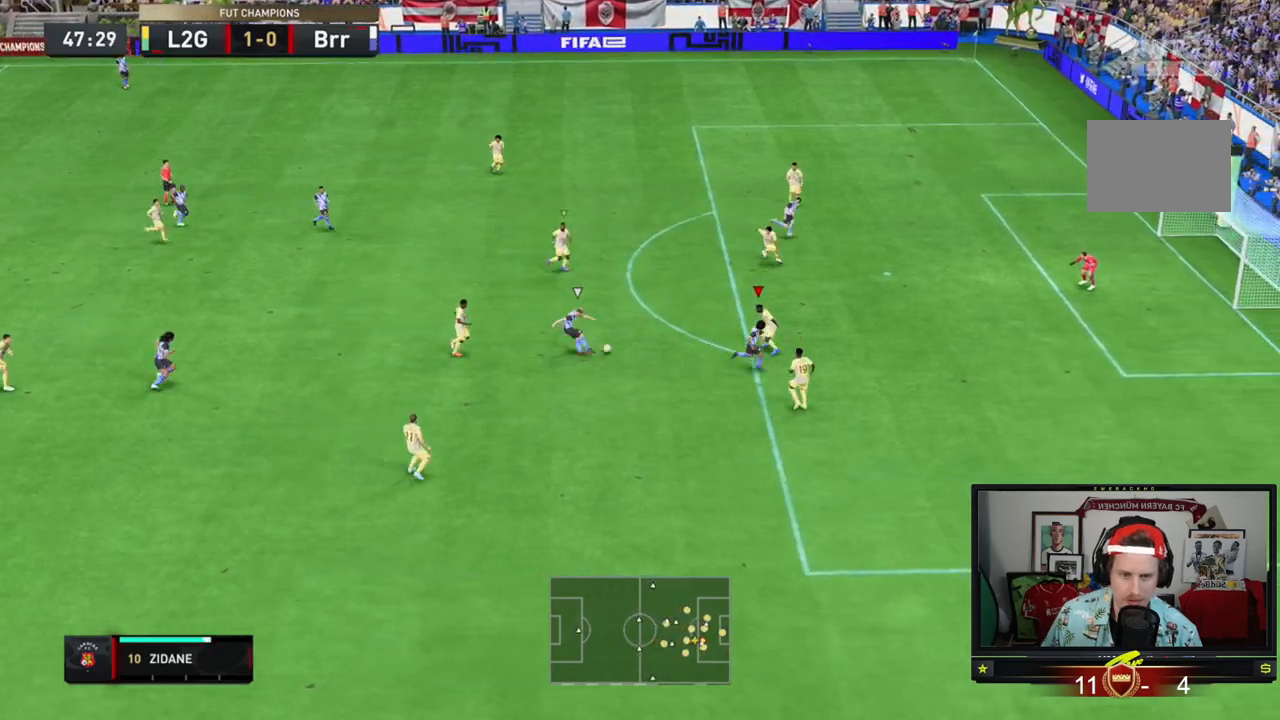
{"buttons": [], "left_stick": "up-left", "events": [[433, "L2", "up"]]}
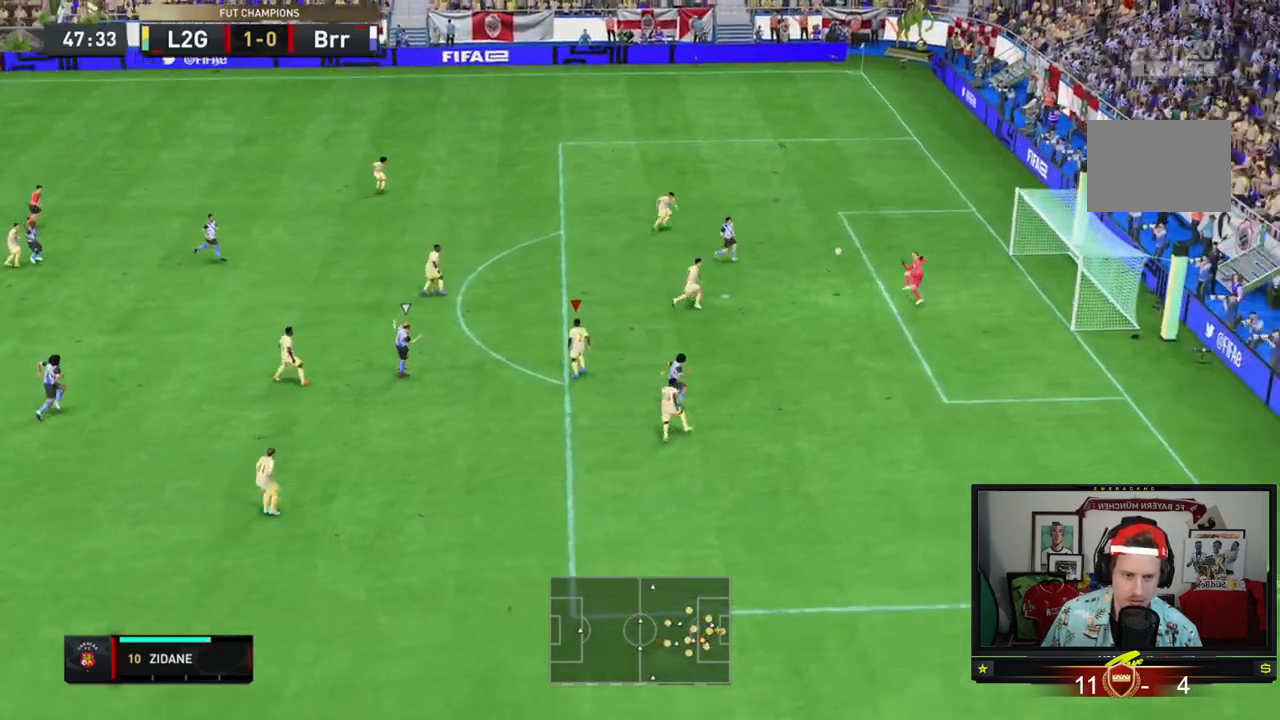
{"buttons": [], "left_stick": "up-left", "events": [[334, "L1", "down"], [401, "L1", "up"]]}
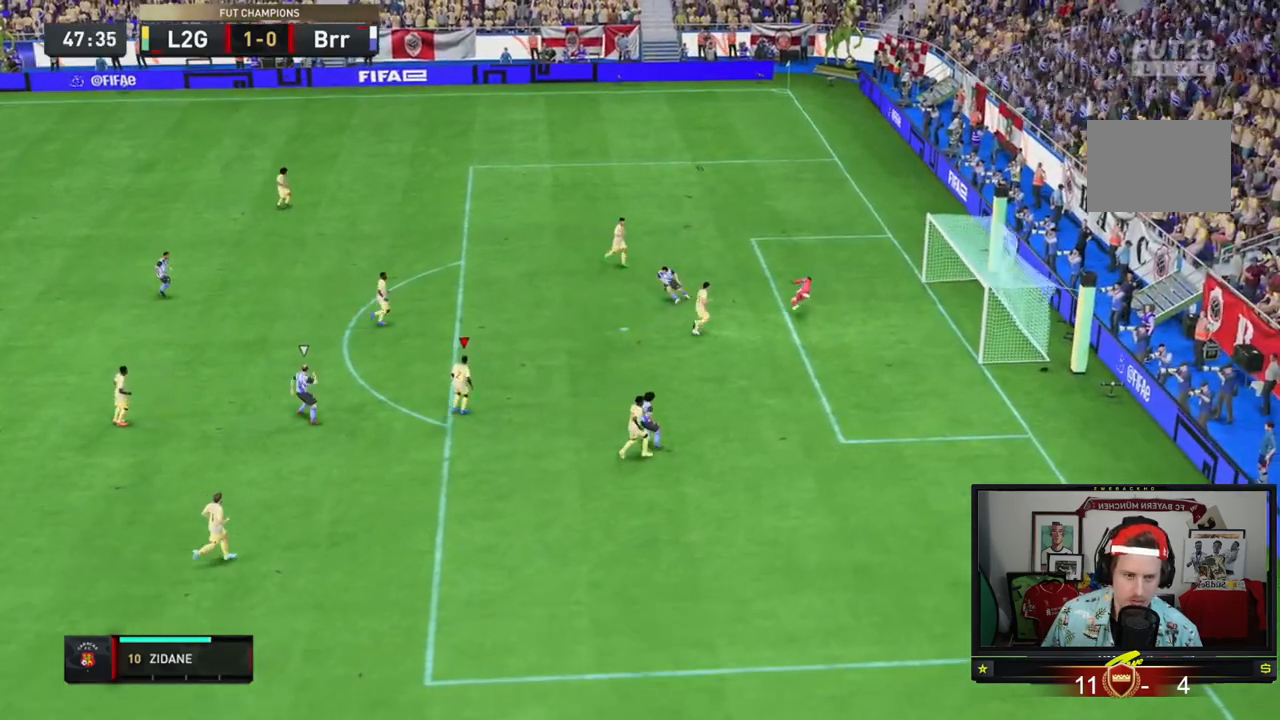
{"buttons": [], "left_stick": "center", "events": [[133, "left_stick", "center"]]}
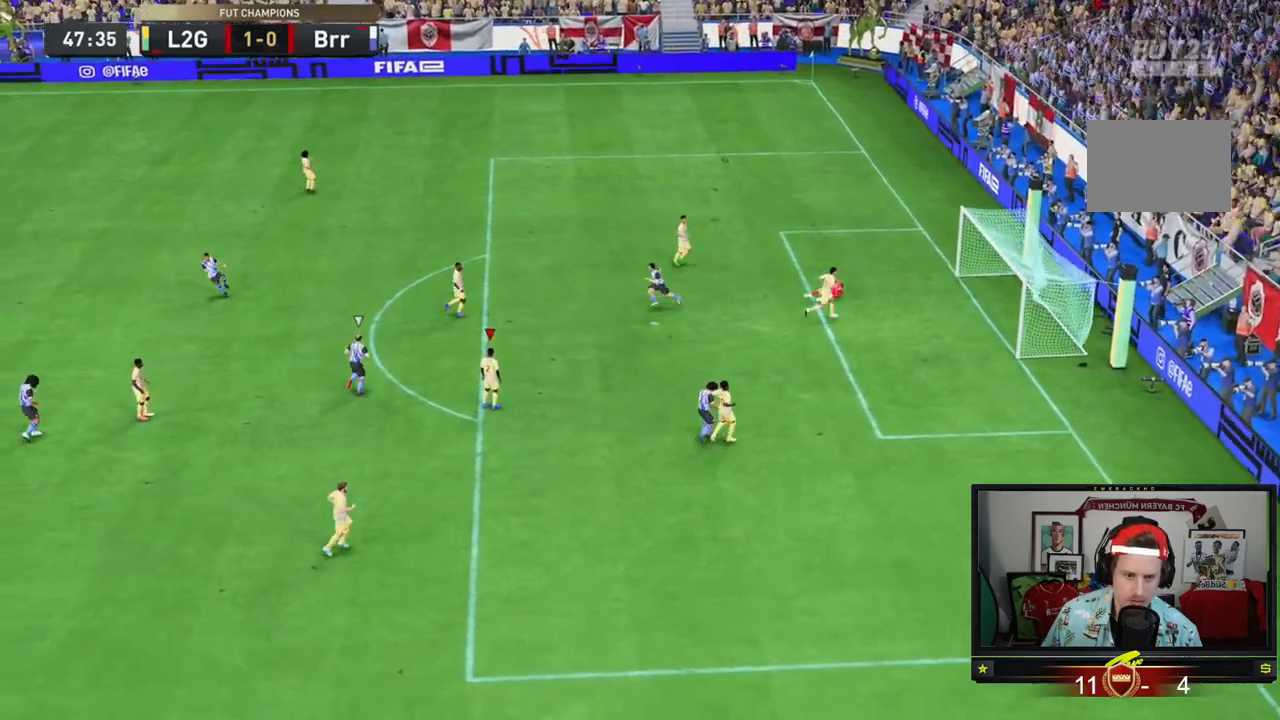
{"buttons": [], "left_stick": "center", "events": []}